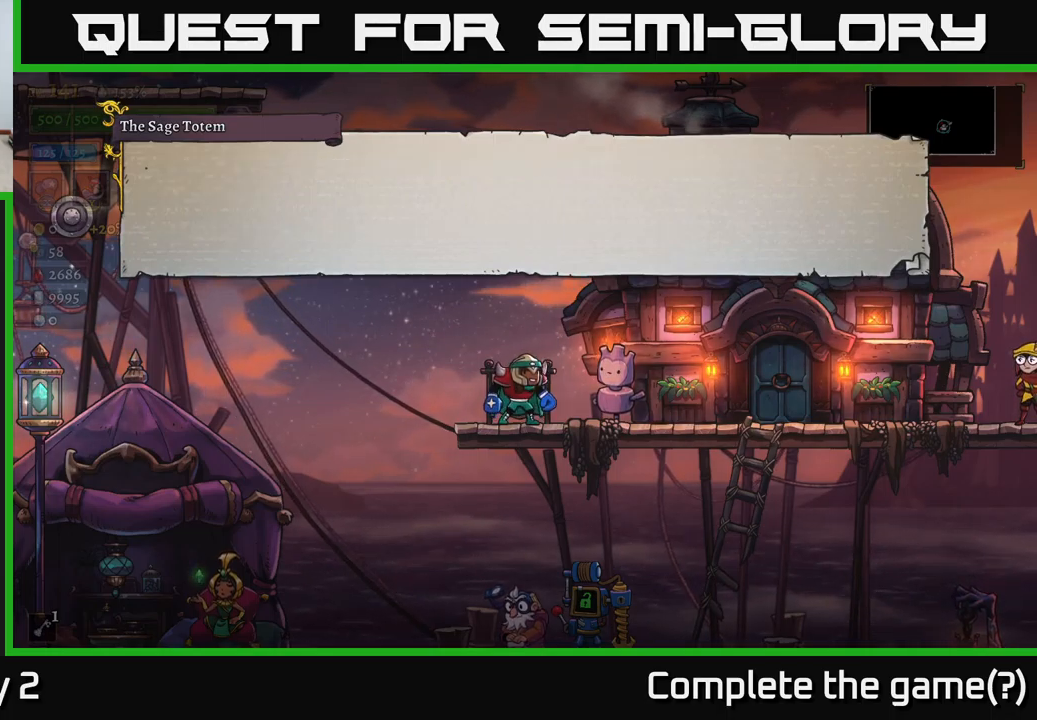
Gameplay with a controller (Xbox layout); each line is a JSON object with the inputs held at the frame after it. "events" lists button and stick changes between this image and that frame as [ms after this image, input, new state], when the widget could be followed in between.
{"buttons": [], "left_stick": "center", "right_stick": "center", "events": [[17, "A", "down"], [167, "A", "up"]]}
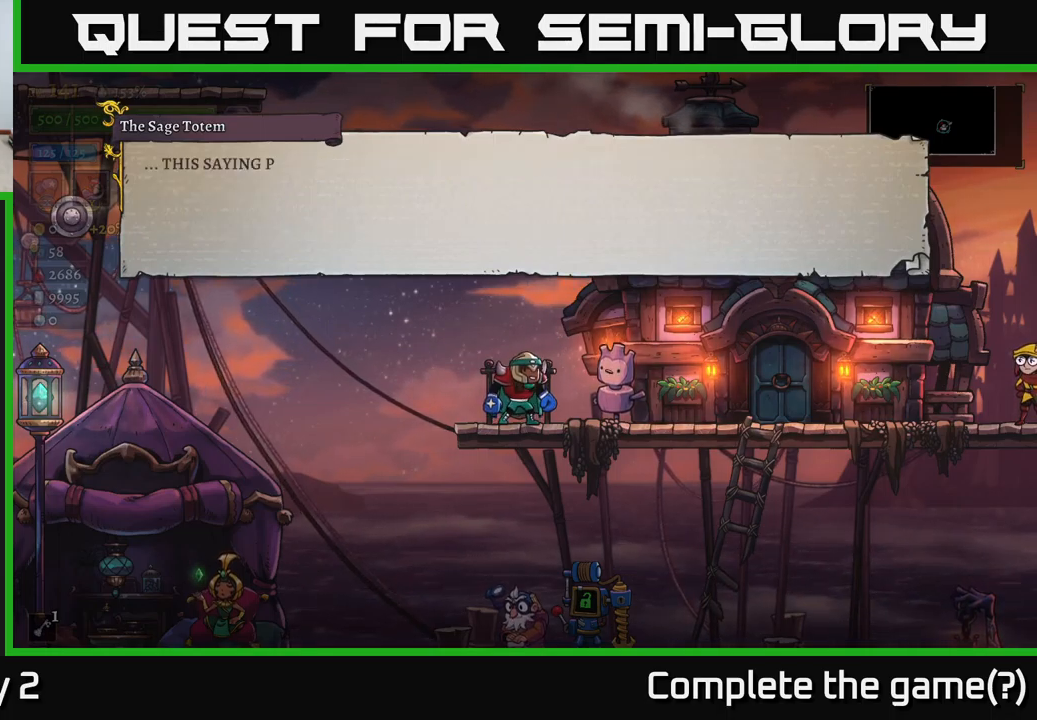
{"buttons": [], "left_stick": "center", "right_stick": "center", "events": []}
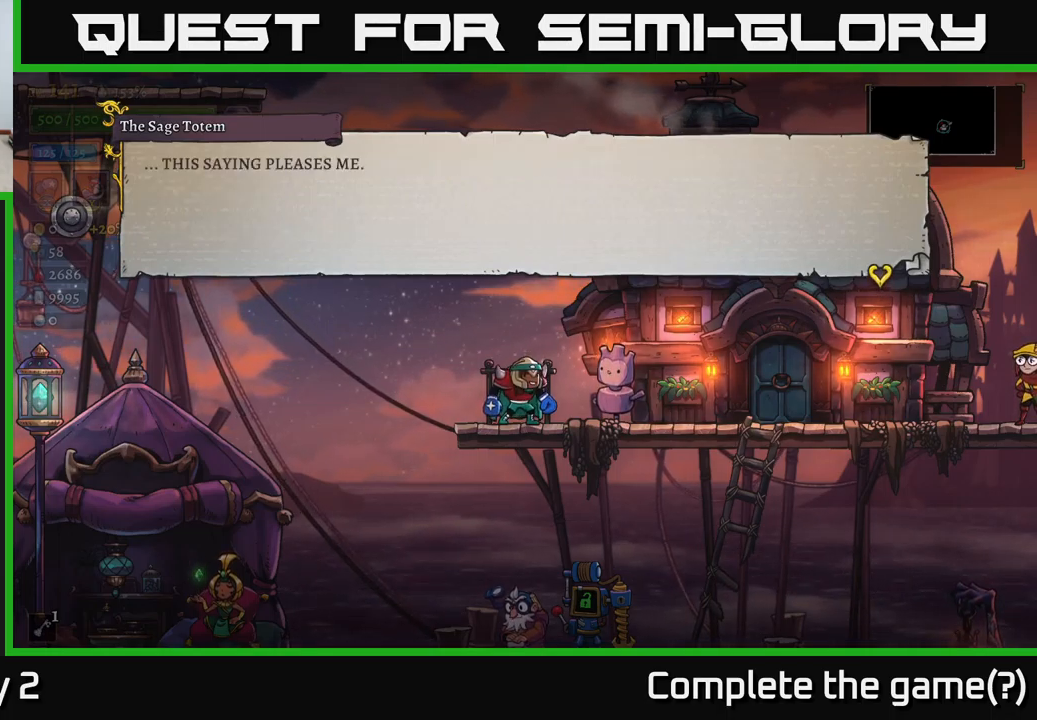
{"buttons": [], "left_stick": "center", "right_stick": "center", "events": [[67, "A", "down"], [317, "A", "up"]]}
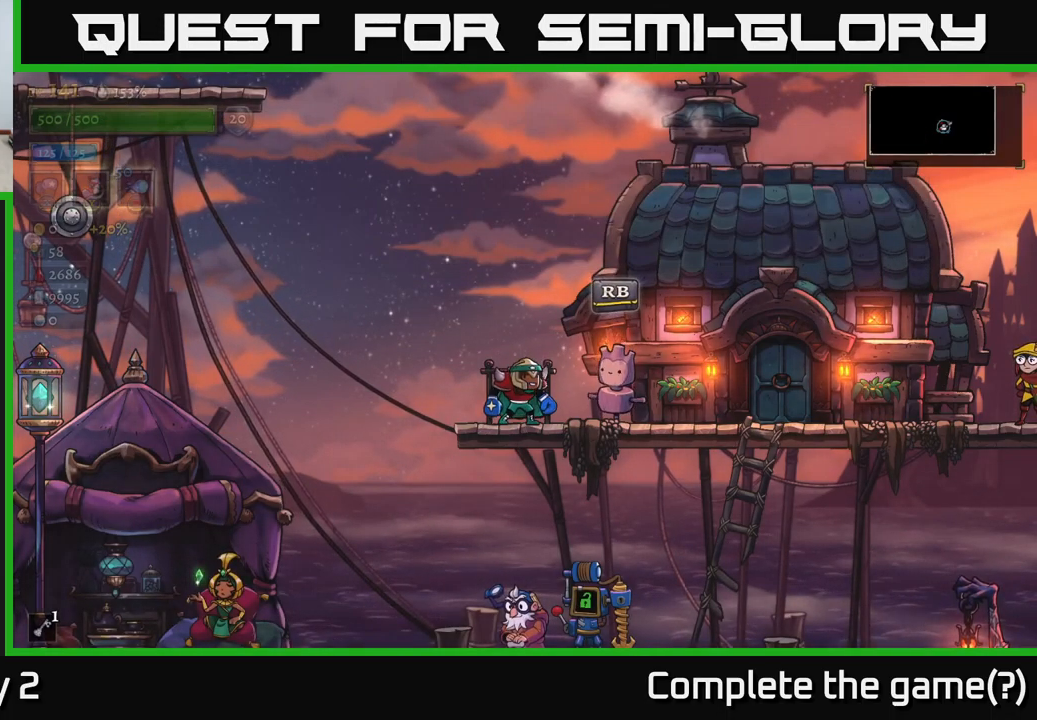
{"buttons": ["R2"], "left_stick": "right", "right_stick": "center", "events": [[67, "left_stick", "right"], [100, "R2", "down"]]}
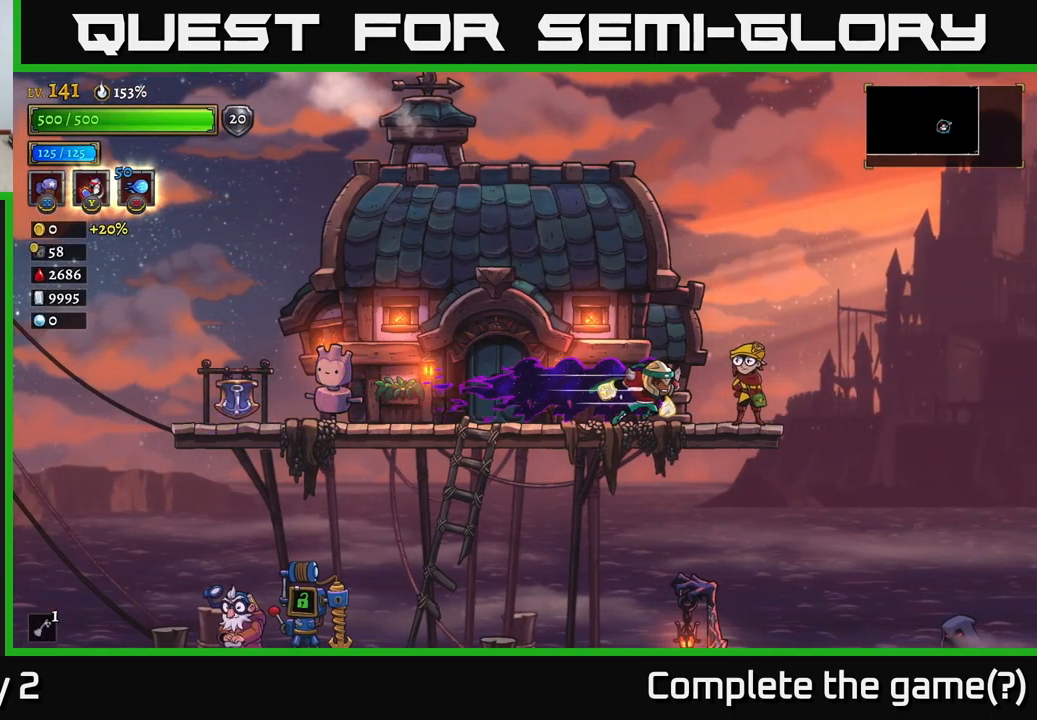
{"buttons": [], "left_stick": "right", "right_stick": "center", "events": [[67, "left_stick", "left"], [83, "R2", "up"], [233, "left_stick", "center"], [433, "left_stick", "right"]]}
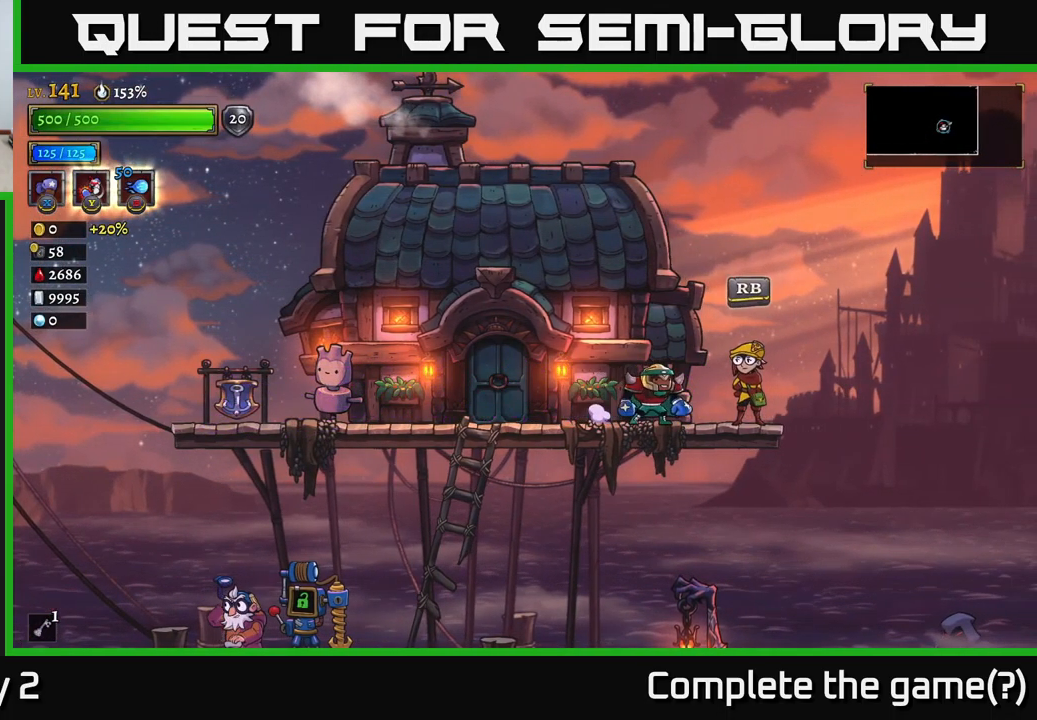
{"buttons": [], "left_stick": "right", "right_stick": "center", "events": [[83, "left_stick", "down"], [100, "A", "down"], [217, "left_stick", "down-right"], [267, "A", "up"], [317, "left_stick", "right"]]}
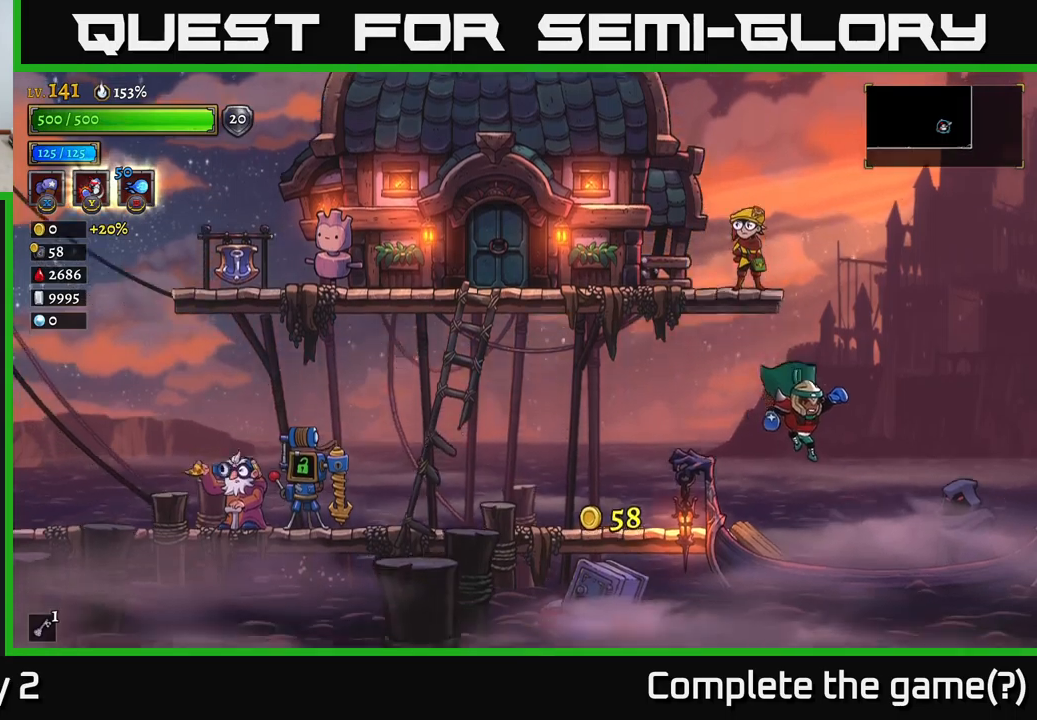
{"buttons": ["R1"], "left_stick": "center", "right_stick": "center", "events": [[450, "R1", "down"], [467, "left_stick", "center"]]}
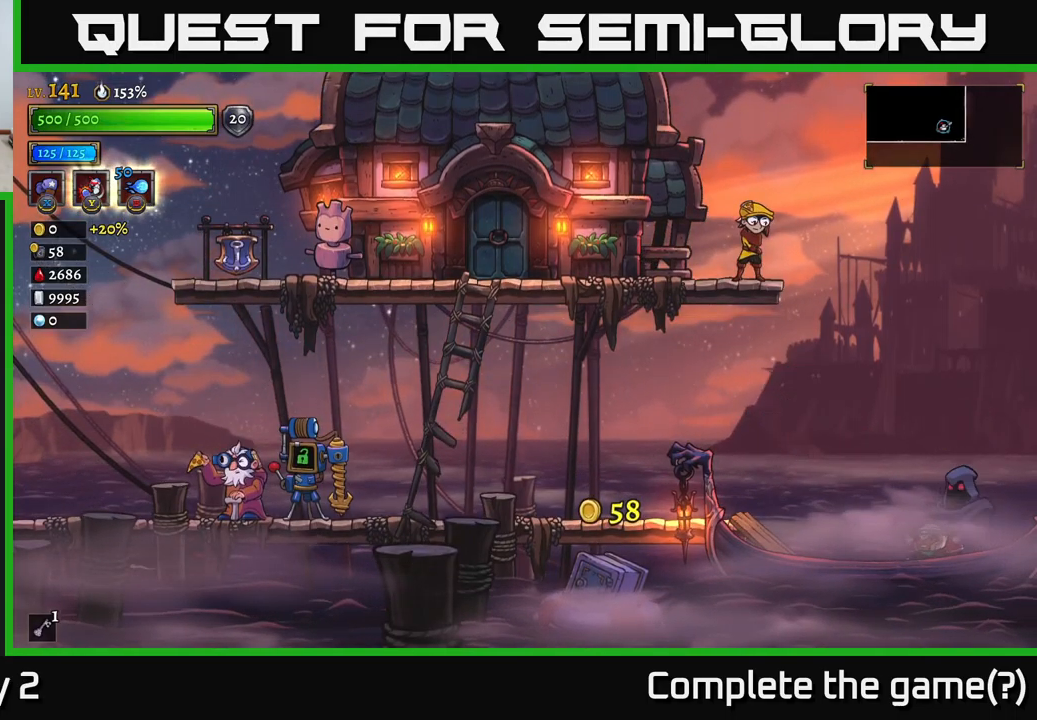
{"buttons": [], "left_stick": "center", "right_stick": "center", "events": [[67, "R1", "up"]]}
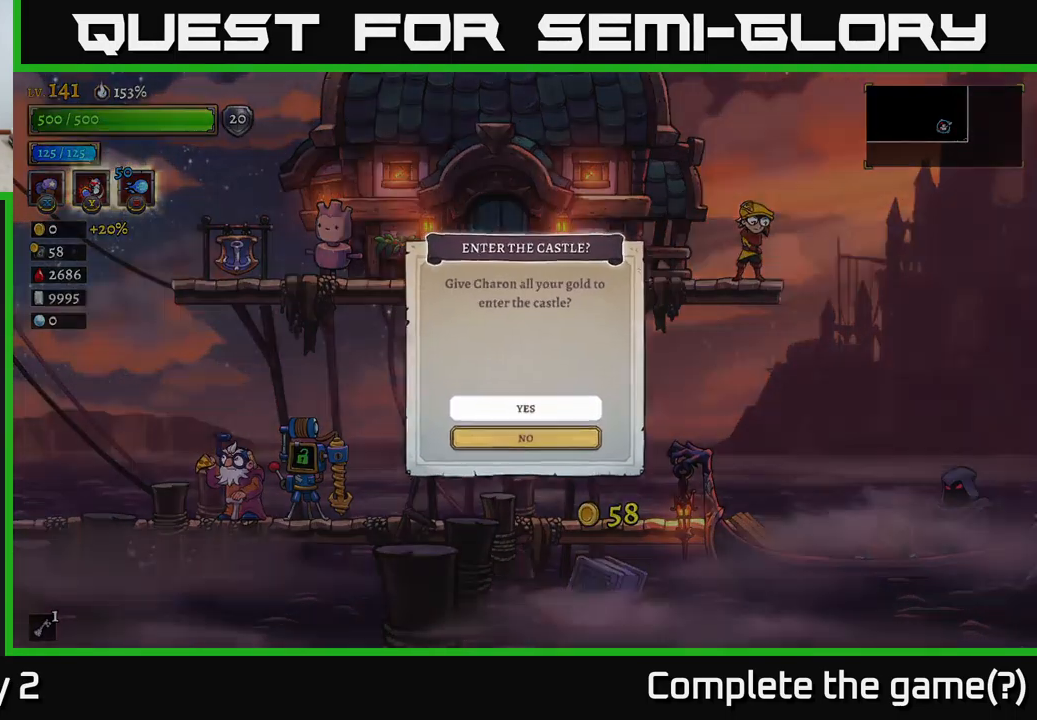
{"buttons": ["A"], "left_stick": "center", "right_stick": "center", "events": [[434, "A", "down"]]}
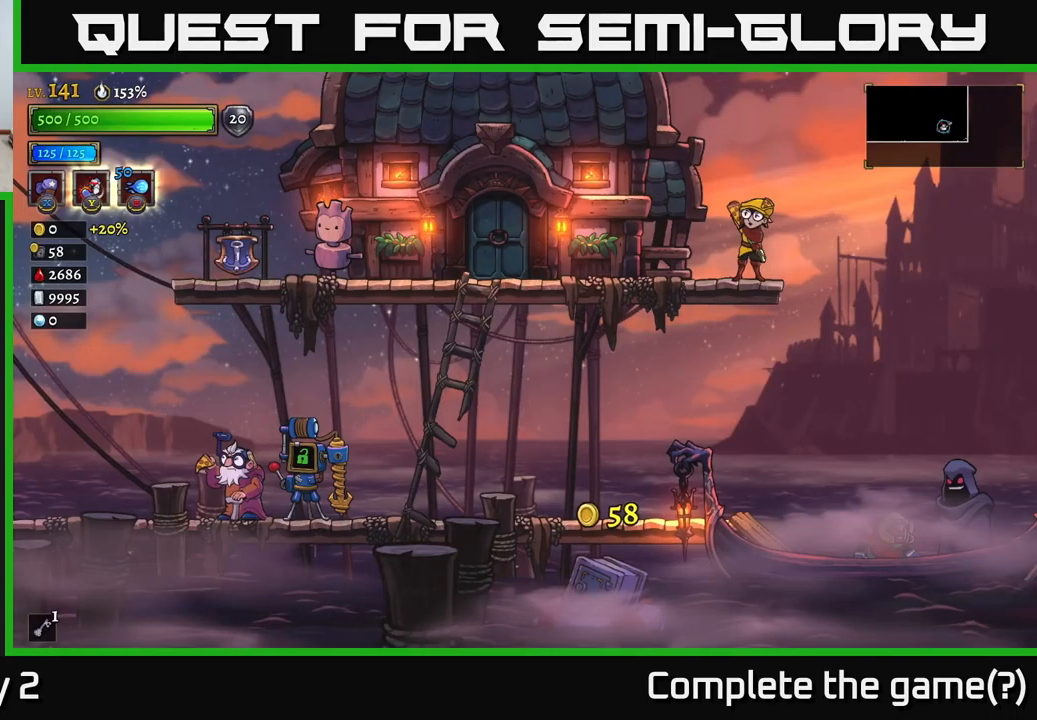
{"buttons": [], "left_stick": "center", "right_stick": "center", "events": [[34, "A", "up"]]}